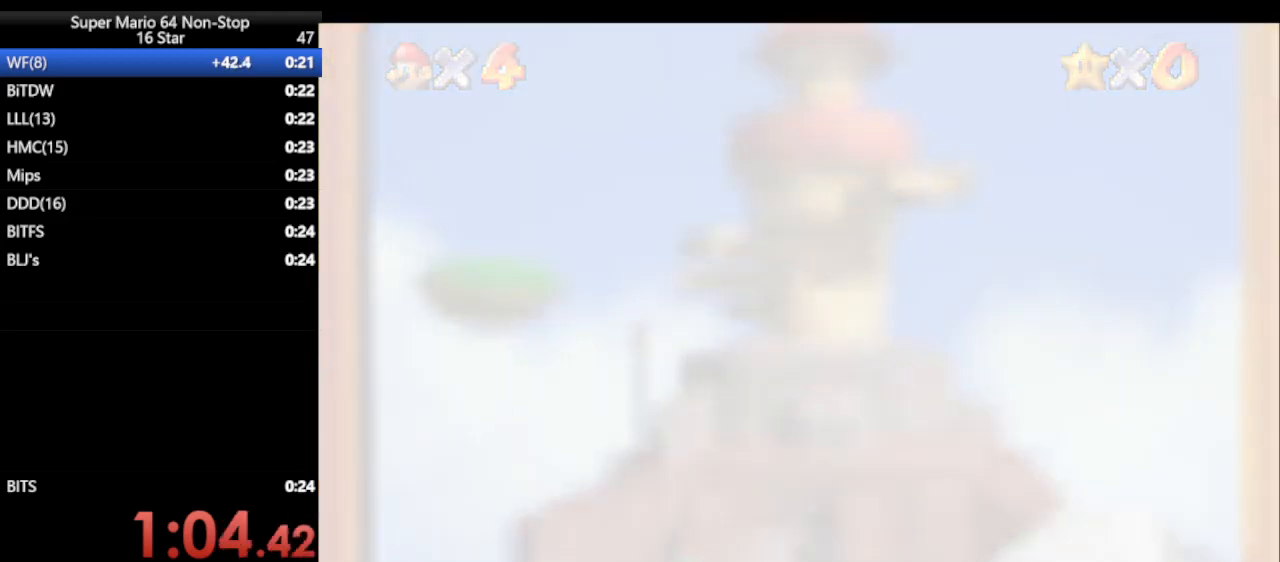
Gameplay with a controller (Nintendo layout); each line is a JSON object with the inputs held at the frame after it. "events" lists button and stick changes between this image and that frame as [ms after this image, input, new state], when the widget could be followed in between. Not read: L1 L3 R3 X Y.
{"buttons": [], "left_stick": "center", "events": []}
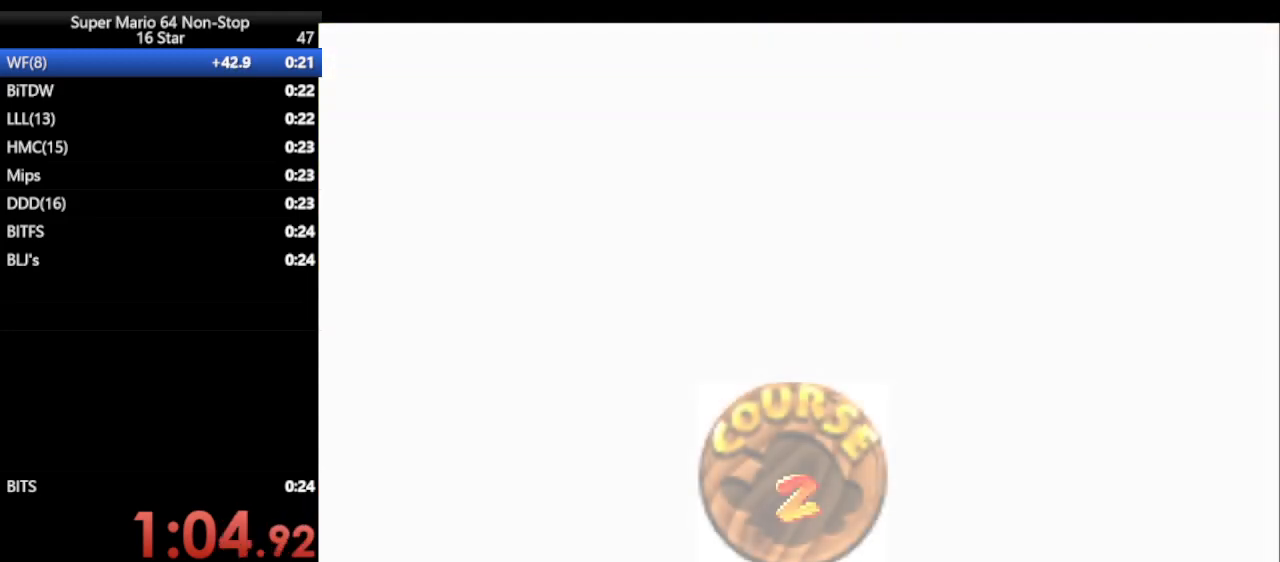
{"buttons": [], "left_stick": "center", "events": []}
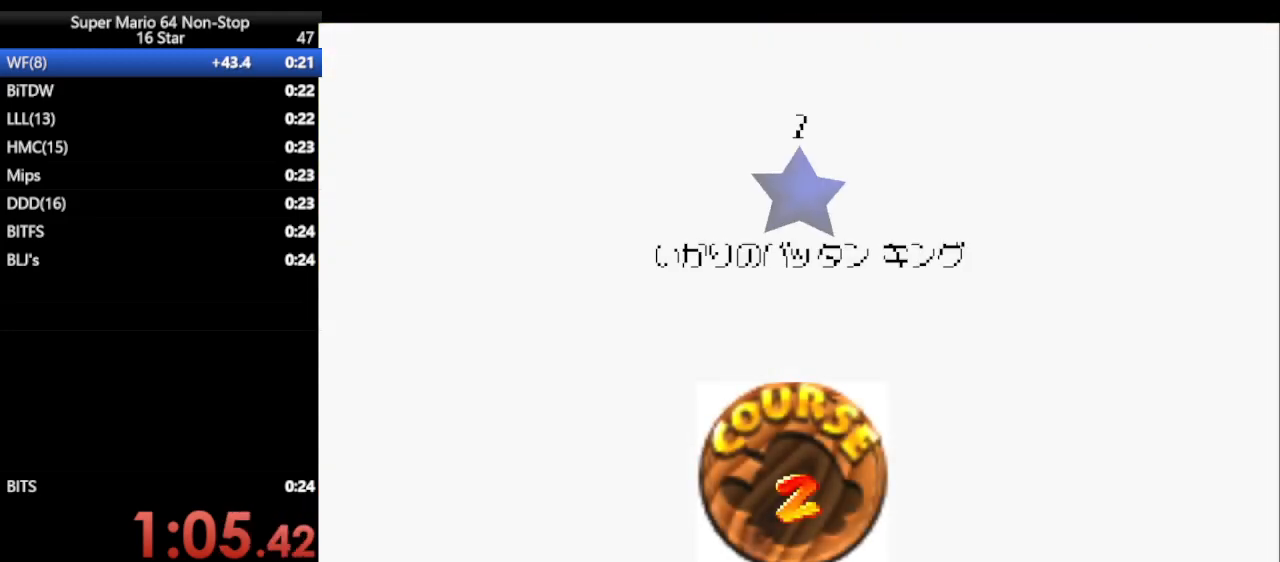
{"buttons": ["A"], "left_stick": "center", "events": [[383, "A", "down"], [383, "B", "down"], [500, "B", "up"]]}
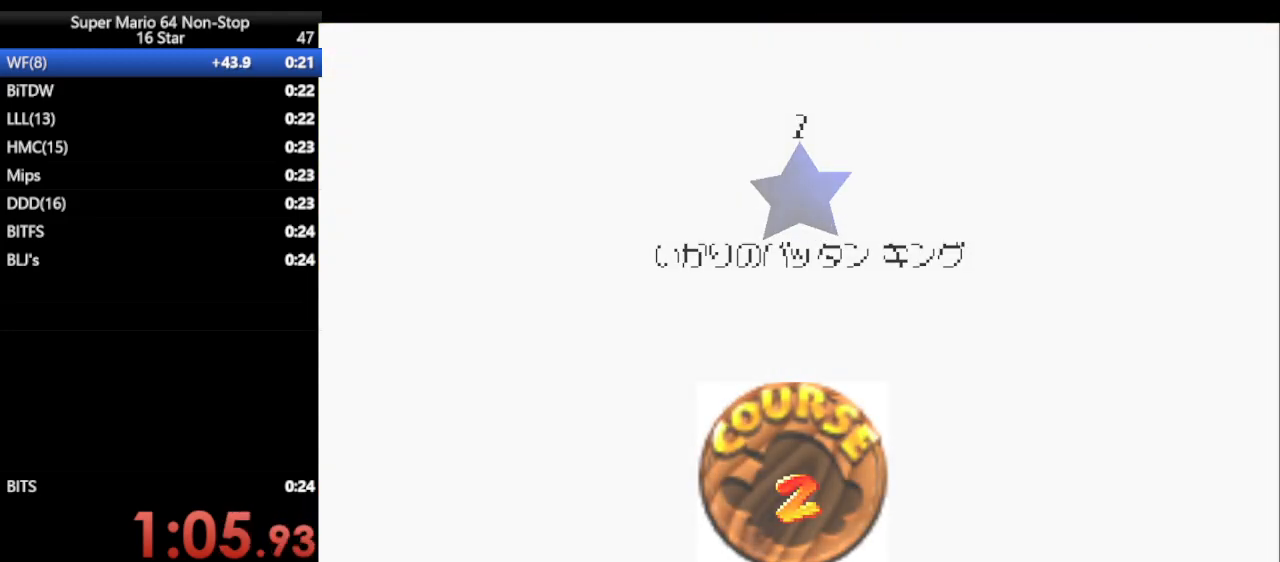
{"buttons": [], "left_stick": "center", "events": [[33, "A", "up"]]}
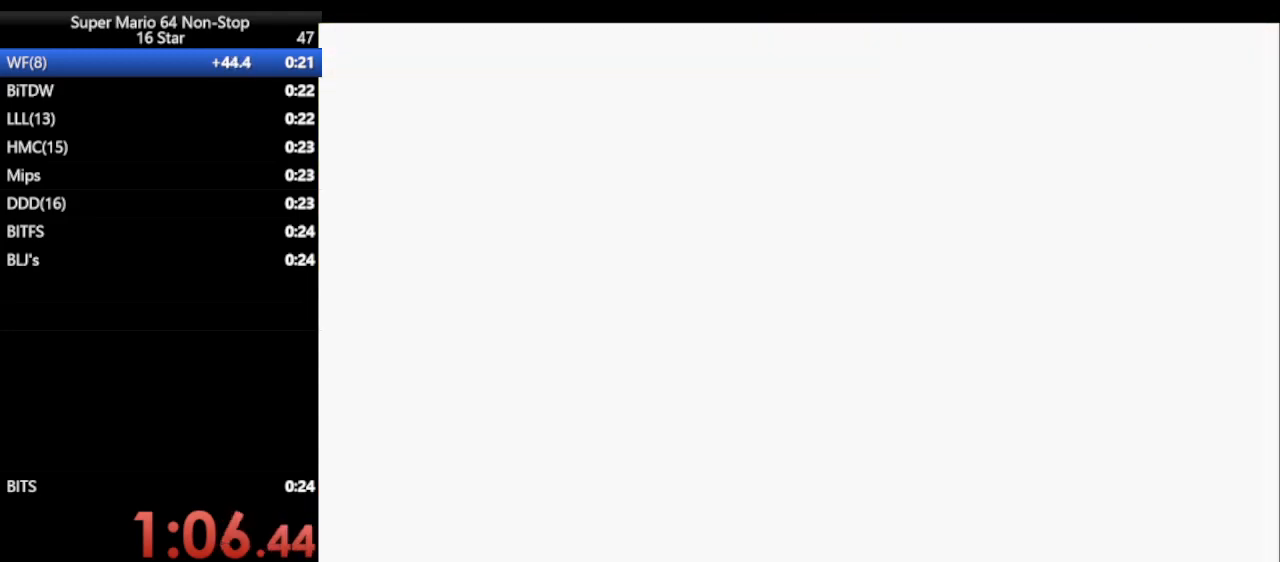
{"buttons": [], "left_stick": "center", "events": []}
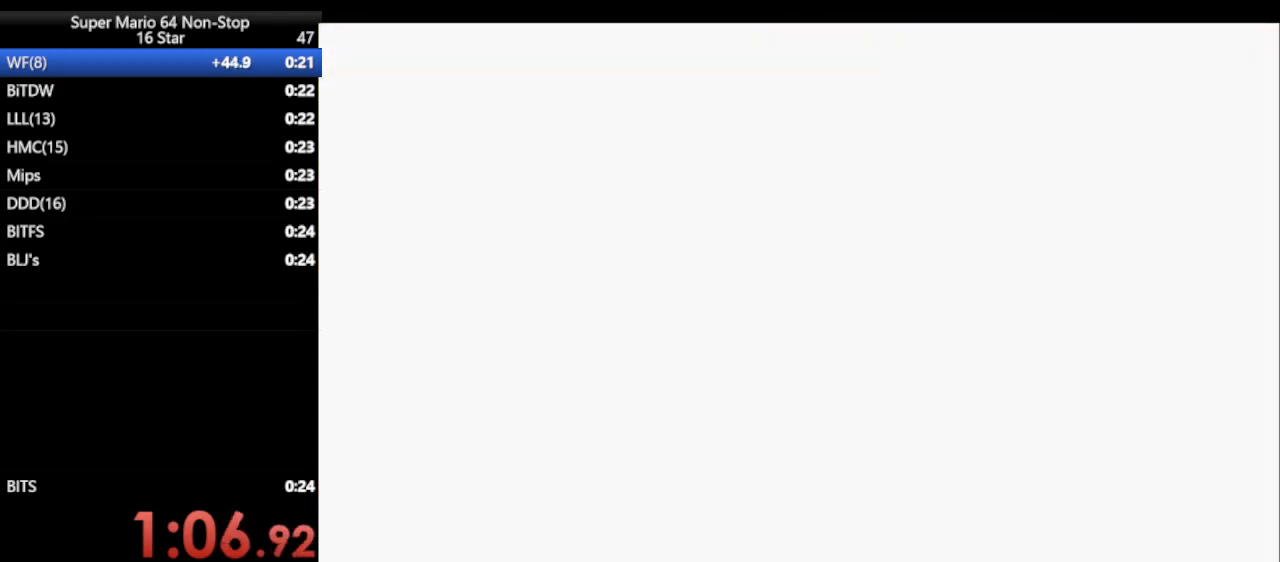
{"buttons": ["C_DOWN", "C_RIGHT"], "left_stick": "center", "events": [[83, "C_DOWN", "down"], [83, "C_RIGHT", "down"], [117, "C_RIGHT", "up"], [150, "C_DOWN", "up"], [150, "C_LEFT", "down"], [350, "C_LEFT", "up"], [417, "C_LEFT", "down"], [467, "C_DOWN", "down"], [467, "C_LEFT", "up"], [467, "C_RIGHT", "down"]]}
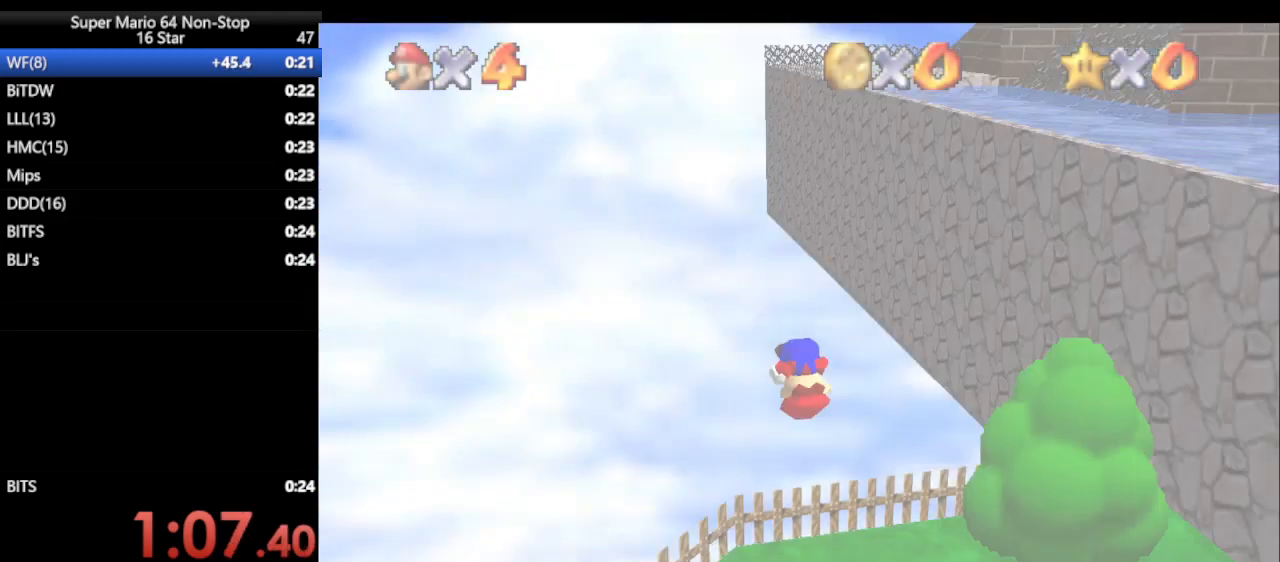
{"buttons": [], "left_stick": "center", "events": [[67, "C_RIGHT", "up"], [100, "C_DOWN", "up"], [100, "C_LEFT", "down"], [283, "C_LEFT", "up"]]}
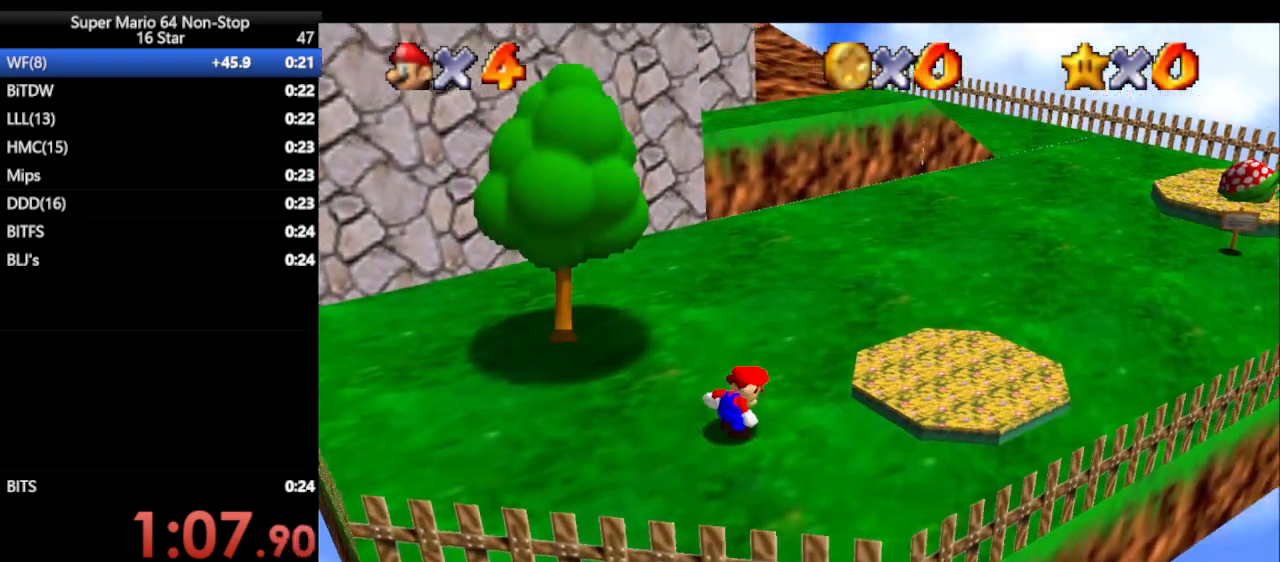
{"buttons": [], "left_stick": "up", "events": [[33, "C_DOWN", "down"], [33, "C_RIGHT", "down"], [133, "left_stick", "up"], [200, "C_DOWN", "up"], [200, "C_RIGHT", "up"]]}
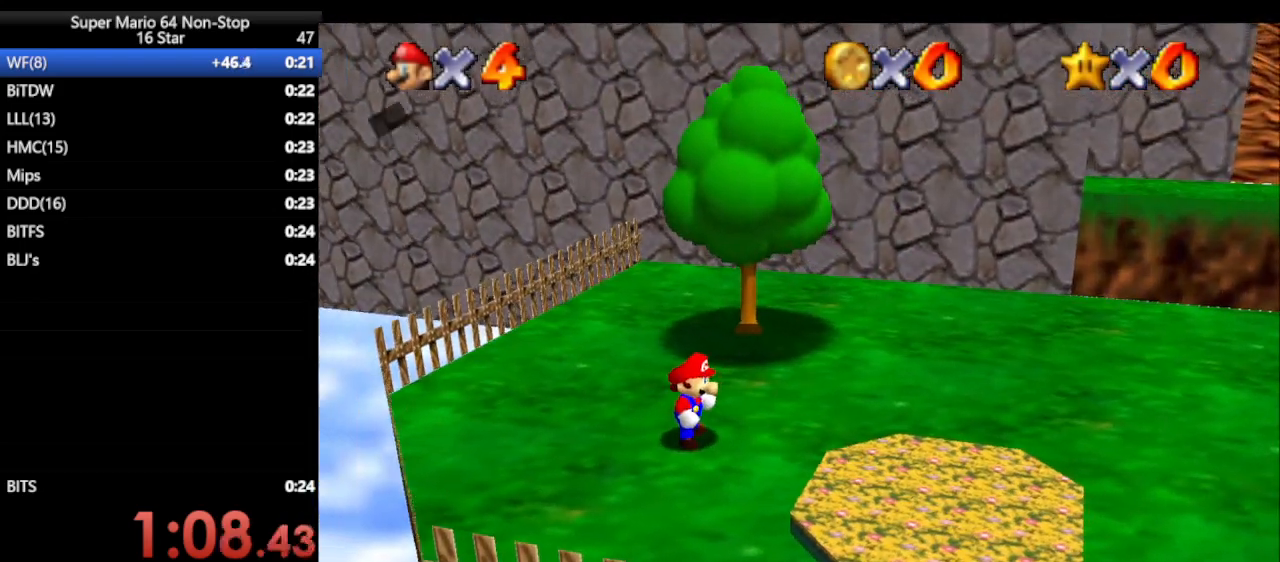
{"buttons": [], "left_stick": "up", "events": [[250, "A", "down"], [250, "B", "down"], [283, "B", "up"], [383, "A", "up"]]}
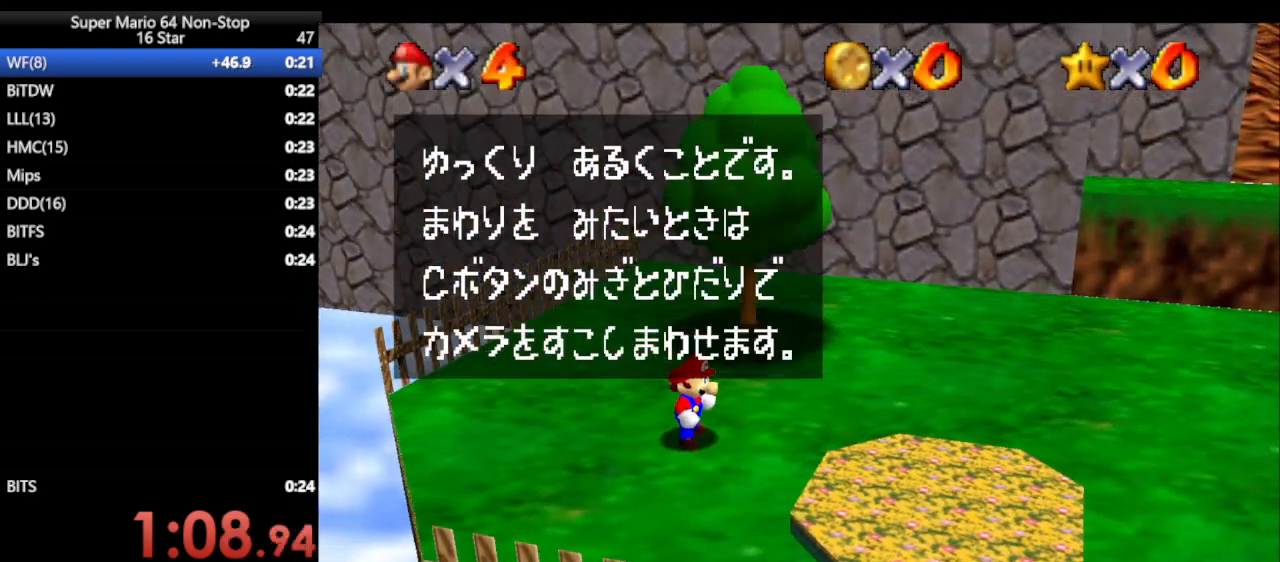
{"buttons": [], "left_stick": "up", "events": [[100, "B", "down"], [150, "A", "down"], [150, "B", "up"], [250, "A", "up"]]}
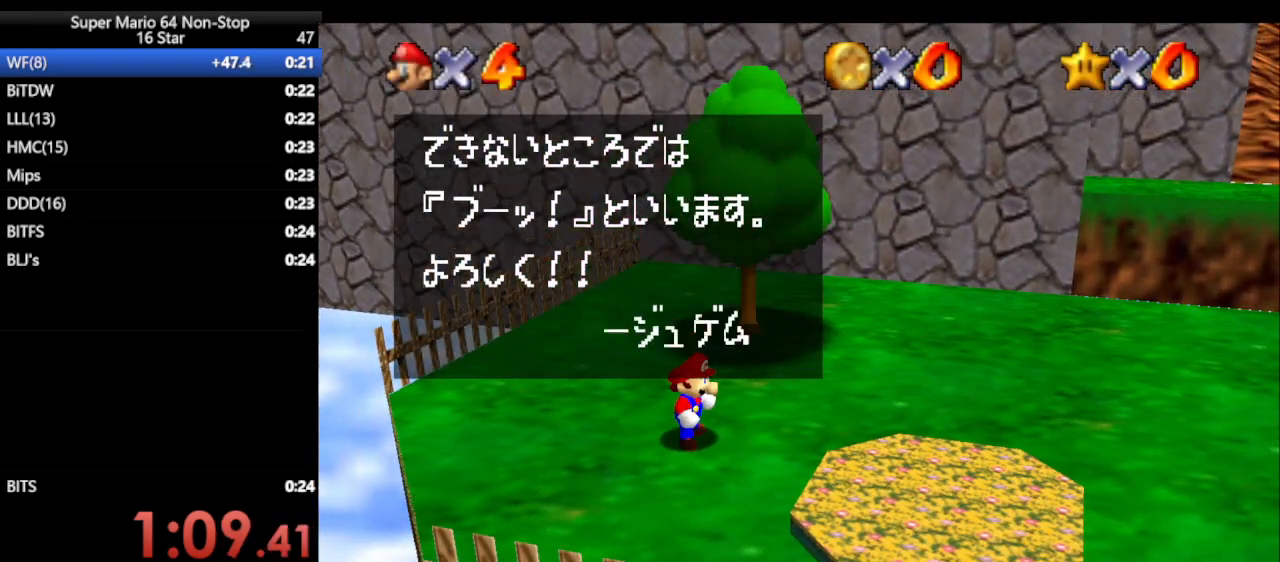
{"buttons": ["Z"], "left_stick": "up", "events": [[83, "A", "down"], [133, "A", "up"], [483, "Z", "down"]]}
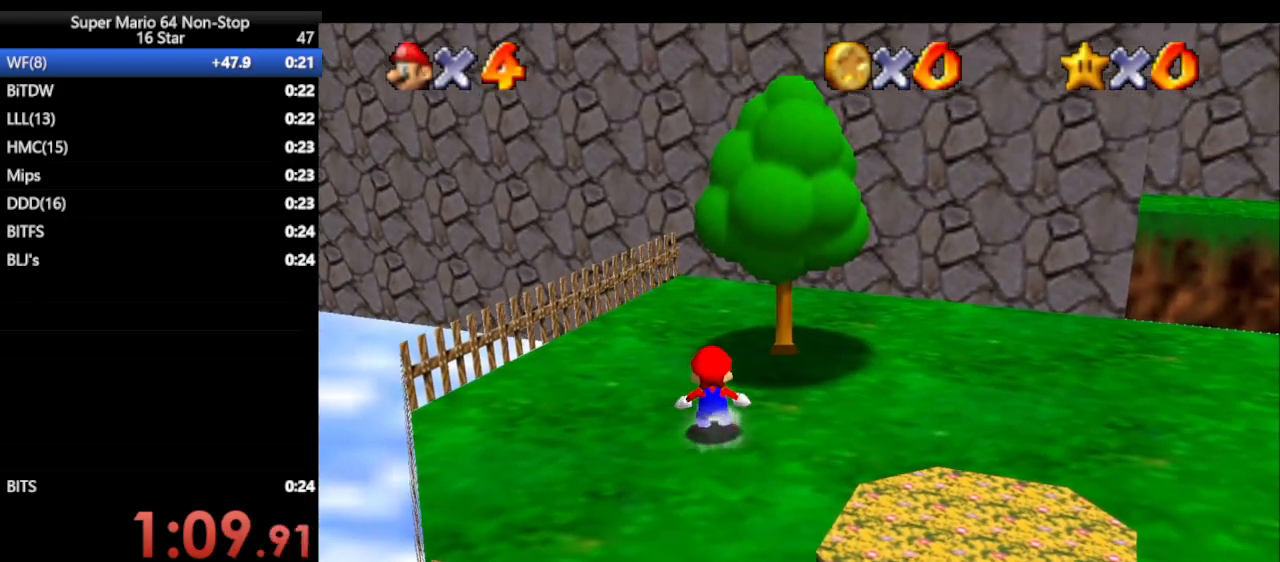
{"buttons": ["C_DOWN"], "left_stick": "up", "events": [[33, "A", "down"], [33, "left_stick", "up-right"], [183, "A", "up"], [250, "C_DOWN", "down"], [250, "C_LEFT", "down"], [250, "Z", "up"], [467, "C_LEFT", "up"], [500, "left_stick", "up"]]}
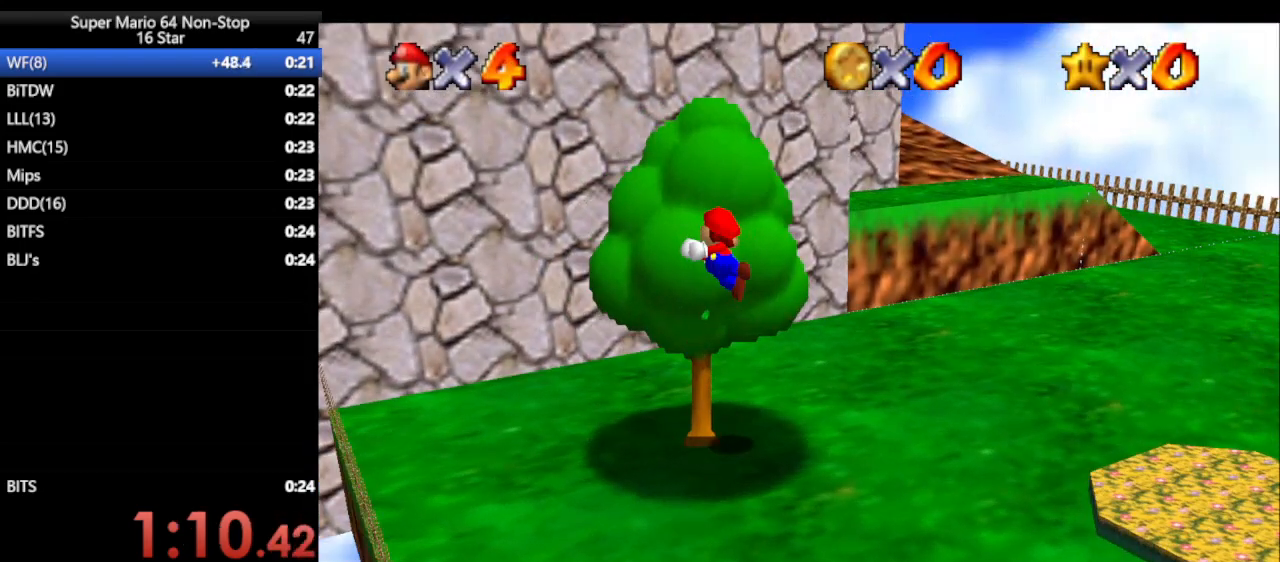
{"buttons": [], "left_stick": "up", "events": [[183, "C_DOWN", "up"]]}
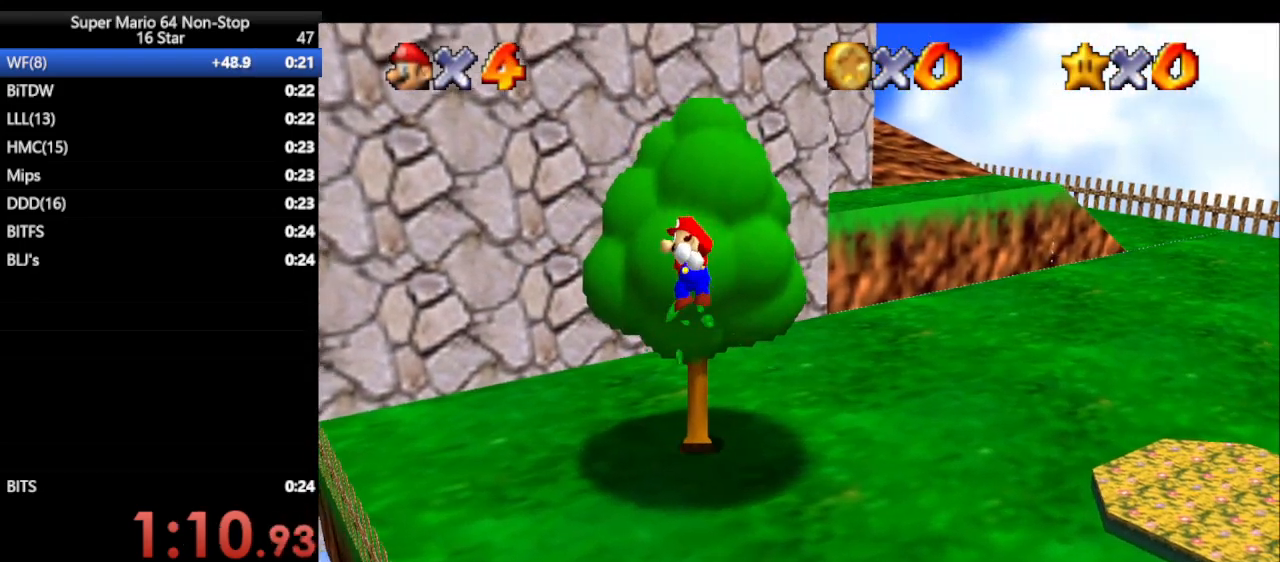
{"buttons": ["A"], "left_stick": "up", "events": [[417, "A", "down"]]}
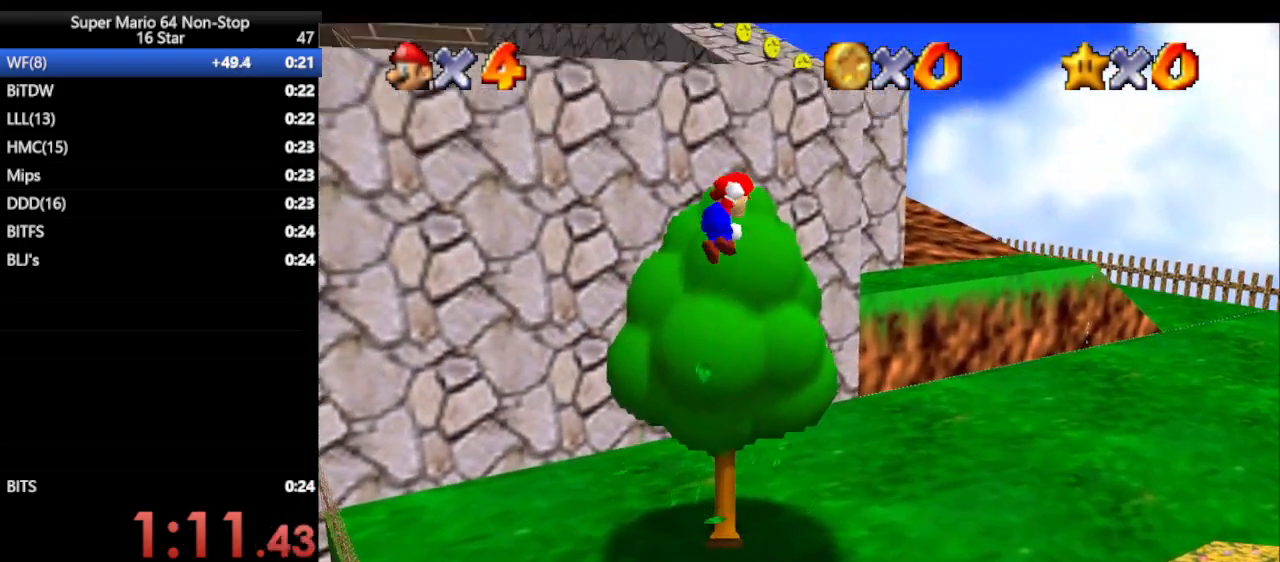
{"buttons": [], "left_stick": "up", "events": [[133, "B", "down"], [417, "A", "up"], [417, "B", "up"]]}
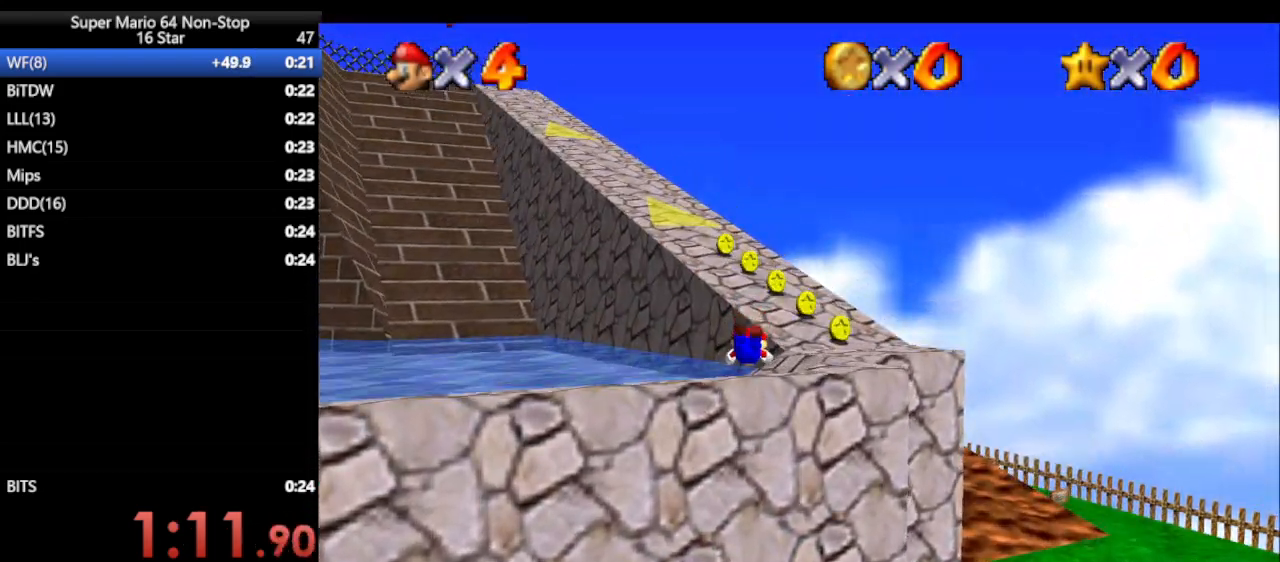
{"buttons": [], "left_stick": "up", "events": [[233, "A", "down"], [233, "B", "down"], [317, "B", "up"], [383, "A", "up"]]}
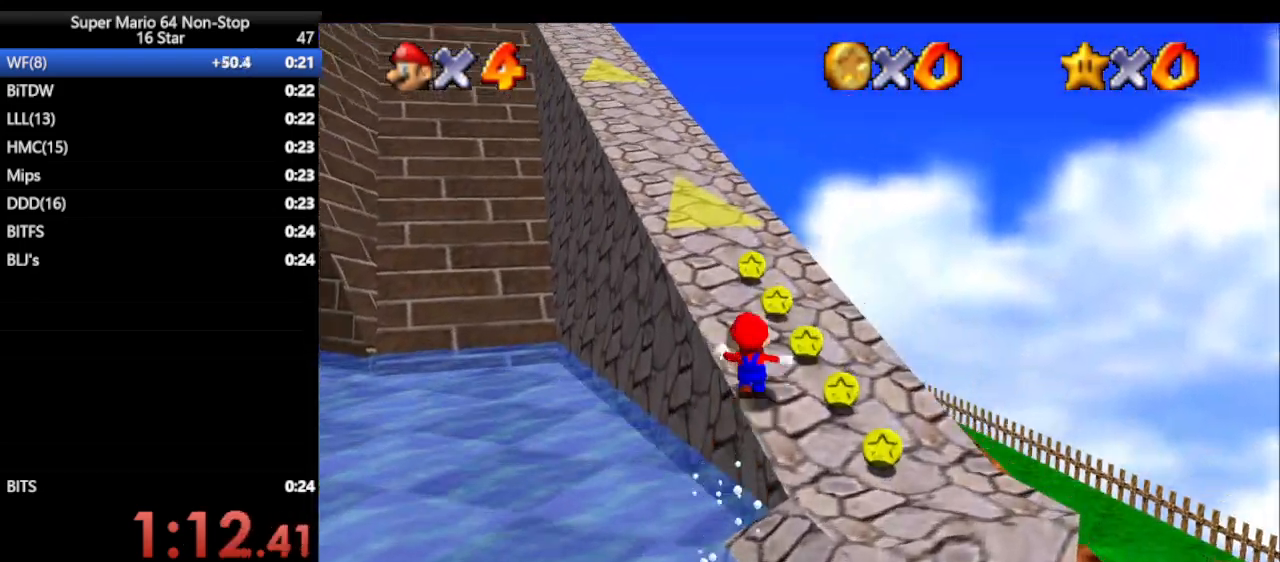
{"buttons": [], "left_stick": "up-left", "events": [[100, "A", "down"], [100, "B", "down"], [283, "B", "up"], [433, "A", "up"], [433, "left_stick", "up-left"]]}
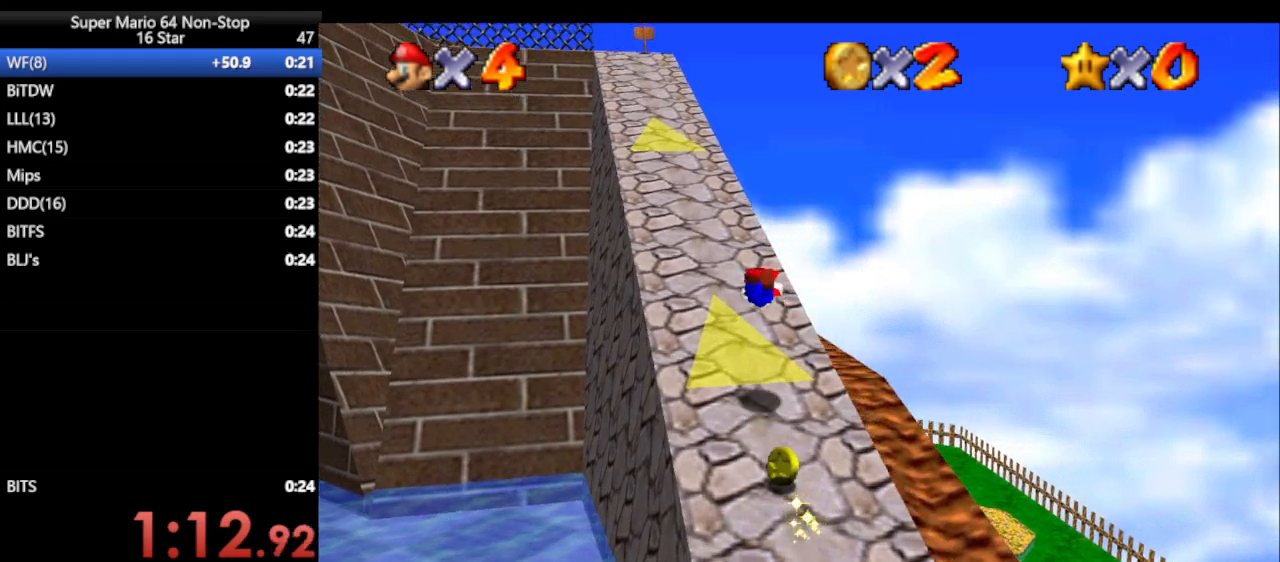
{"buttons": [], "left_stick": "up", "events": [[283, "B", "down"], [317, "A", "down"], [317, "left_stick", "up"], [350, "B", "up"], [433, "A", "up"]]}
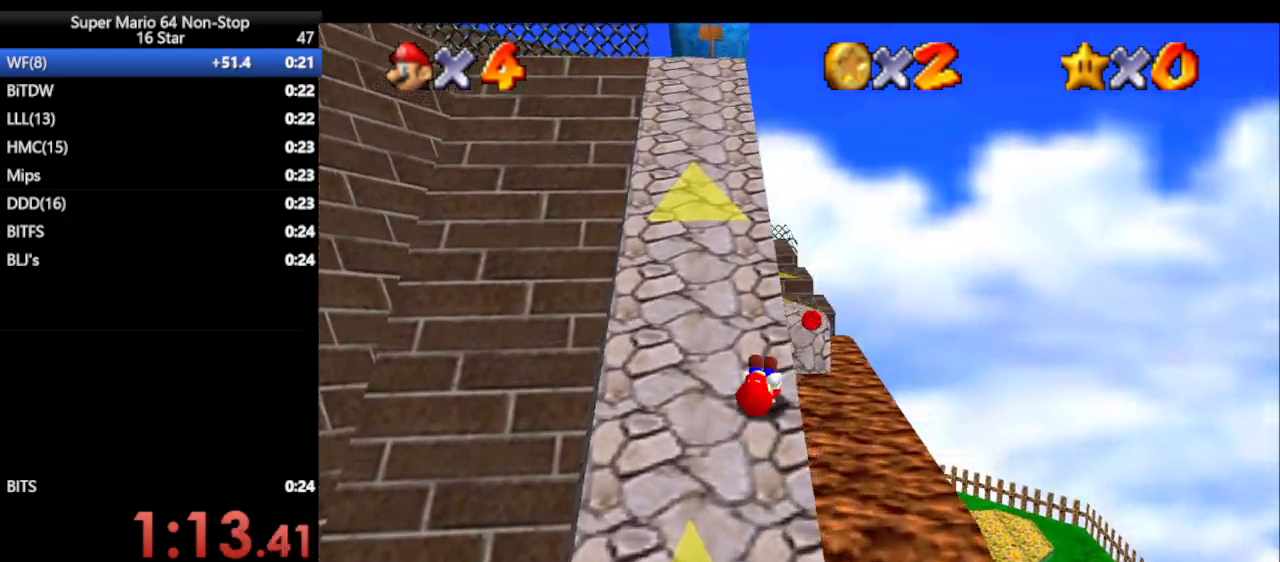
{"buttons": [], "left_stick": "up", "events": [[183, "A", "down"], [183, "B", "down"], [383, "A", "up"], [383, "B", "up"]]}
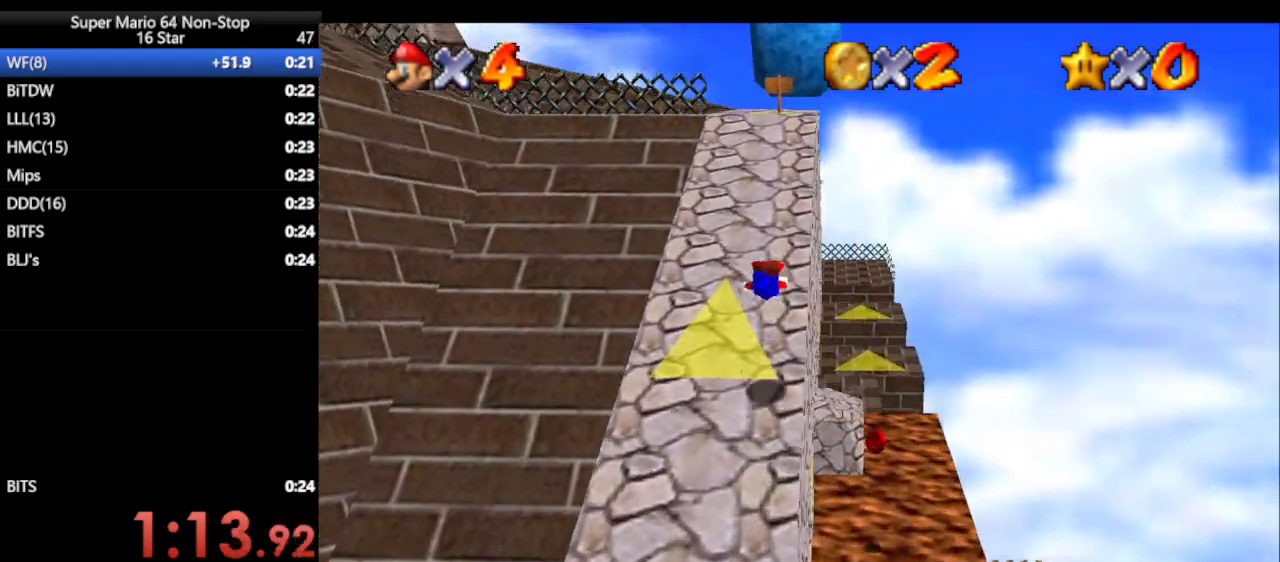
{"buttons": [], "left_stick": "up", "events": [[200, "left_stick", "up-right"], [350, "B", "down"], [383, "A", "down"], [450, "B", "up"], [467, "A", "up"], [467, "left_stick", "up"]]}
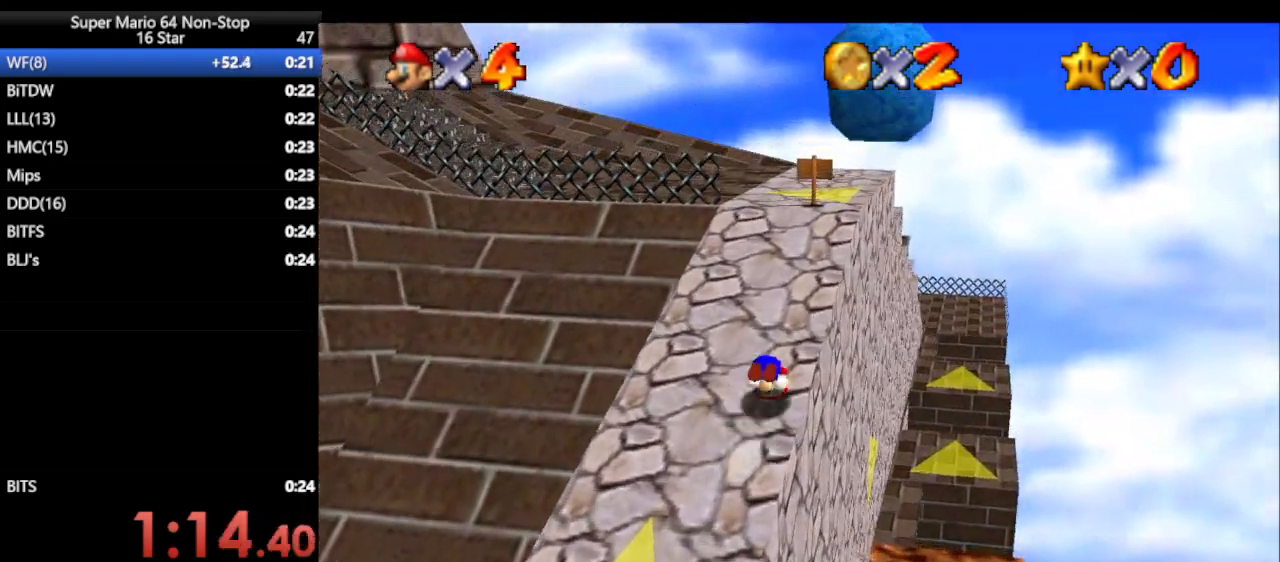
{"buttons": ["A", "B"], "left_stick": "up", "events": [[100, "C_RIGHT", "down"], [200, "C_RIGHT", "up"], [383, "A", "down"], [383, "B", "down"]]}
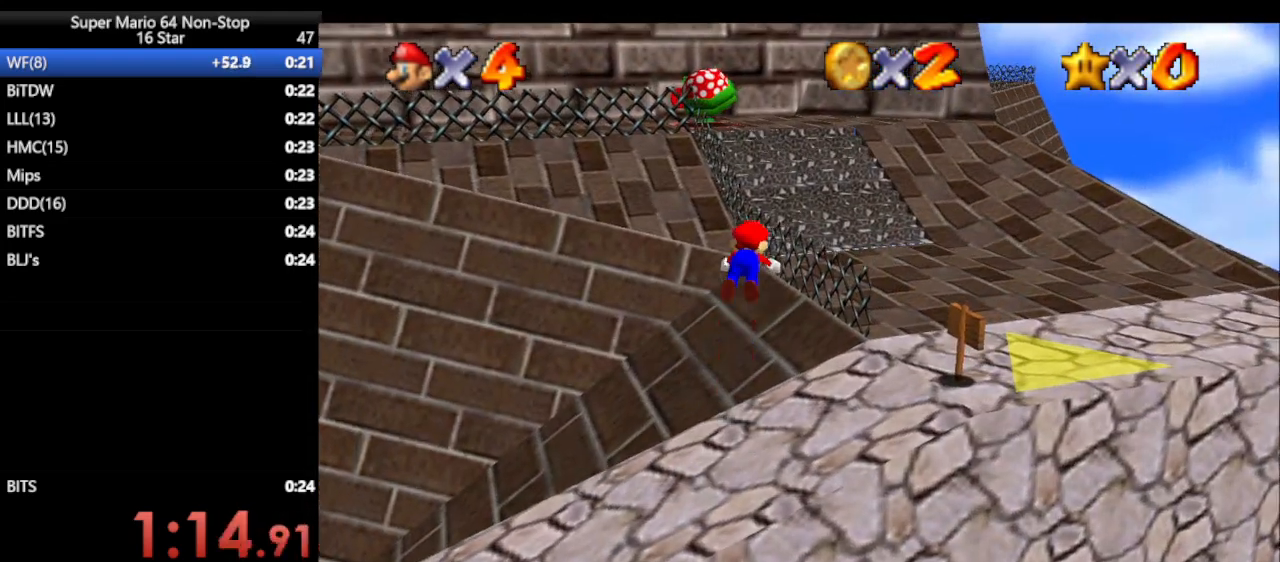
{"buttons": [], "left_stick": "up", "events": [[200, "A", "up"], [200, "B", "up"]]}
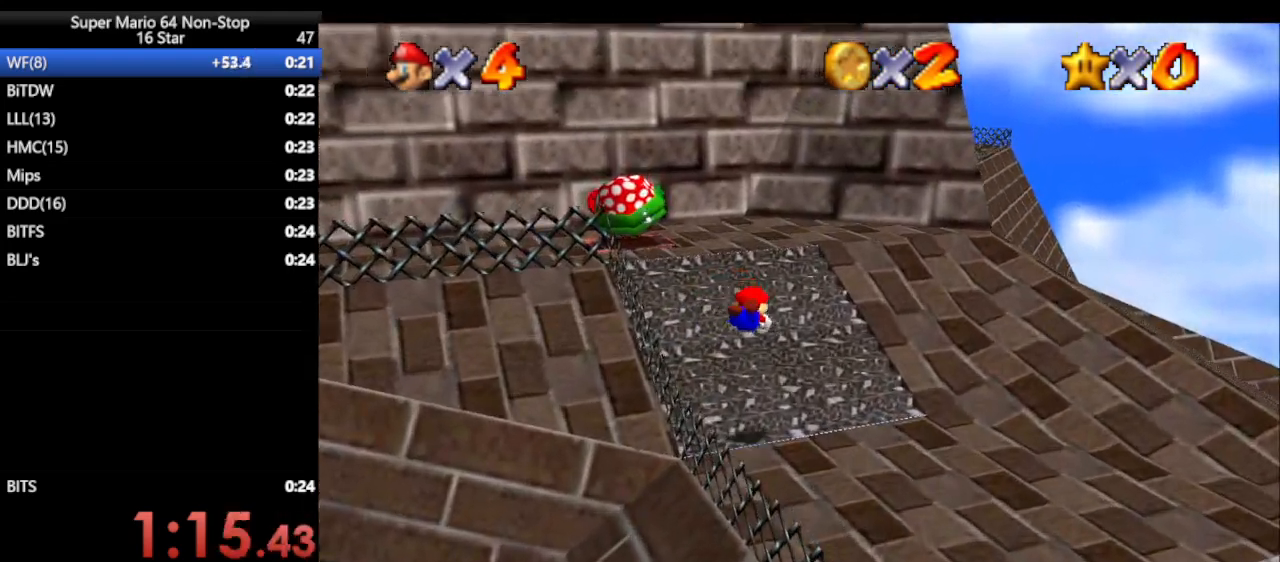
{"buttons": [], "left_stick": "down", "events": [[233, "A", "down"], [317, "A", "up"], [467, "left_stick", "down"]]}
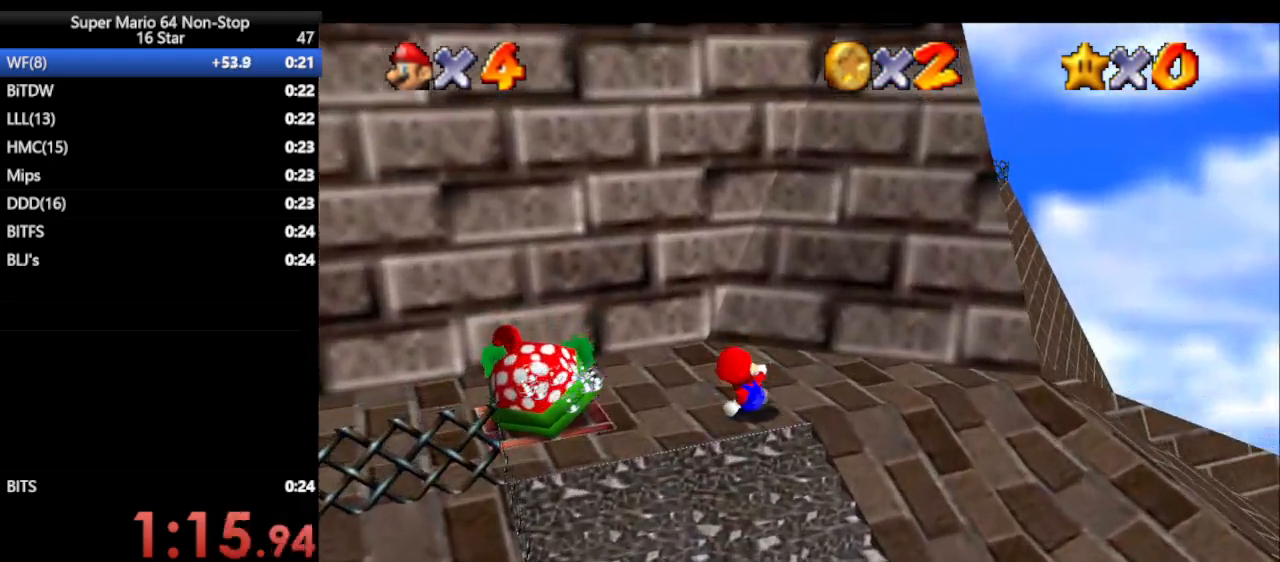
{"buttons": ["A"], "left_stick": "up", "events": [[450, "A", "down"], [450, "left_stick", "up"]]}
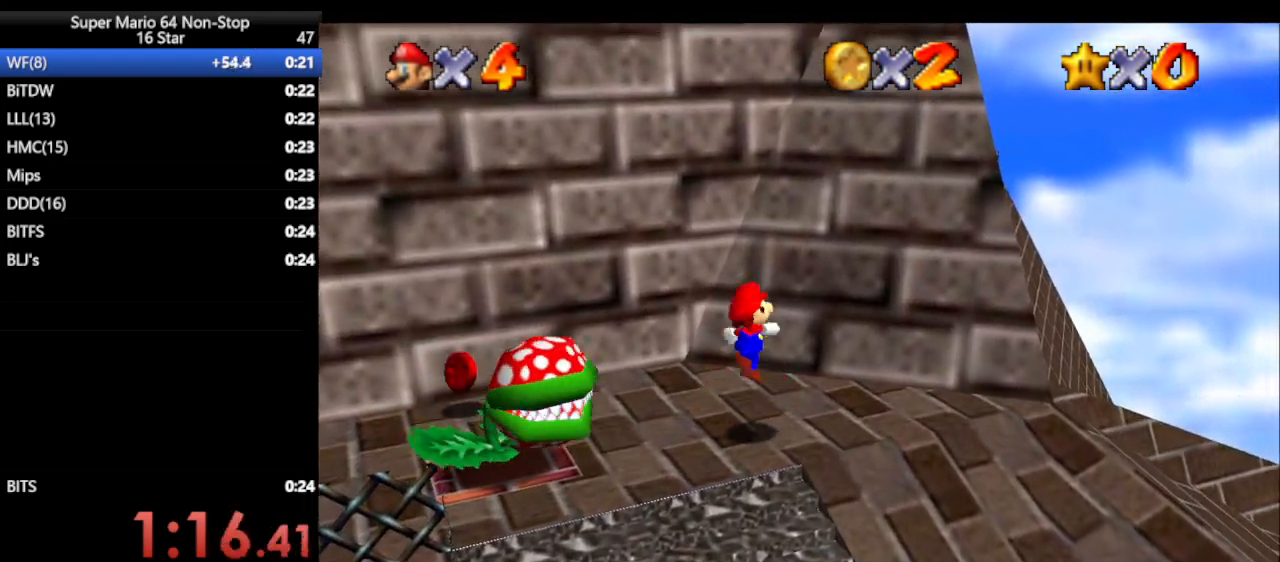
{"buttons": [], "left_stick": "up-left", "events": [[317, "A", "up"], [500, "left_stick", "up-left"]]}
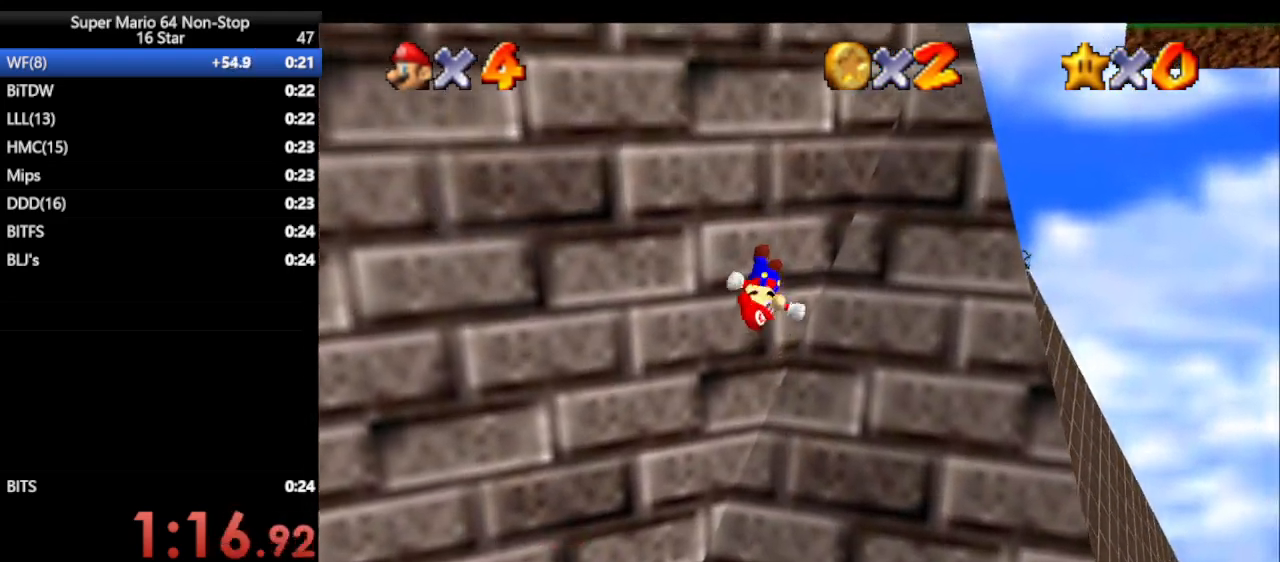
{"buttons": ["A", "B"], "left_stick": "down", "events": [[133, "left_stick", "down-left"], [183, "A", "down"], [183, "left_stick", "down"], [433, "B", "down"]]}
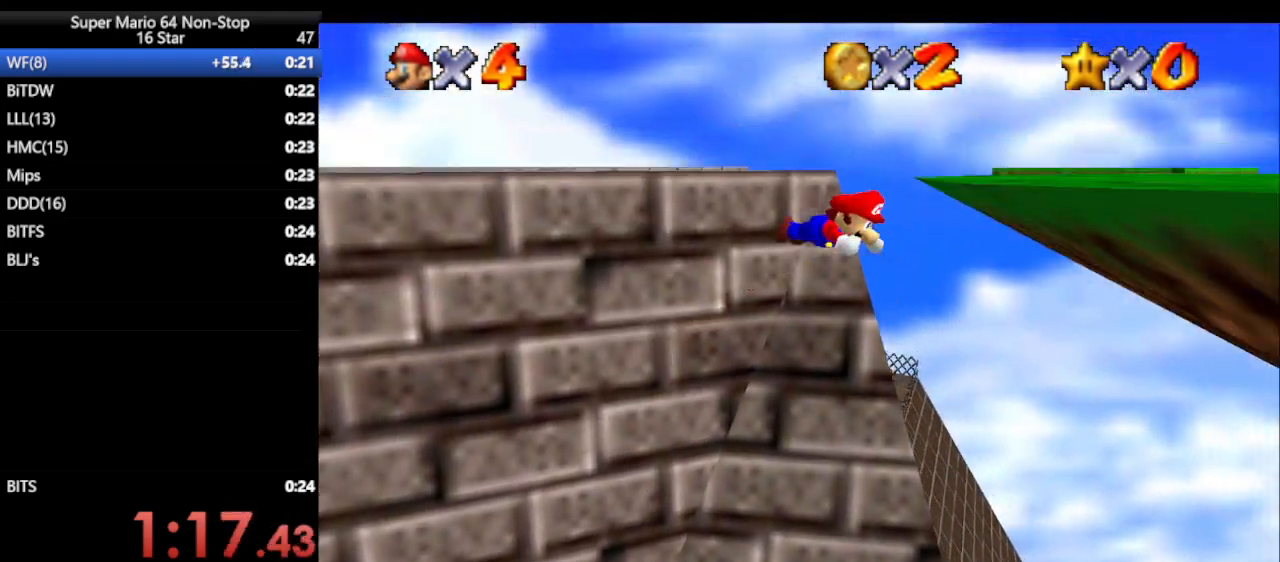
{"buttons": ["C_RIGHT"], "left_stick": "down-right", "events": [[133, "A", "up"], [133, "B", "up"], [250, "B", "down"], [283, "A", "down"], [350, "B", "up"], [383, "A", "up"], [433, "left_stick", "down-right"], [483, "C_RIGHT", "down"]]}
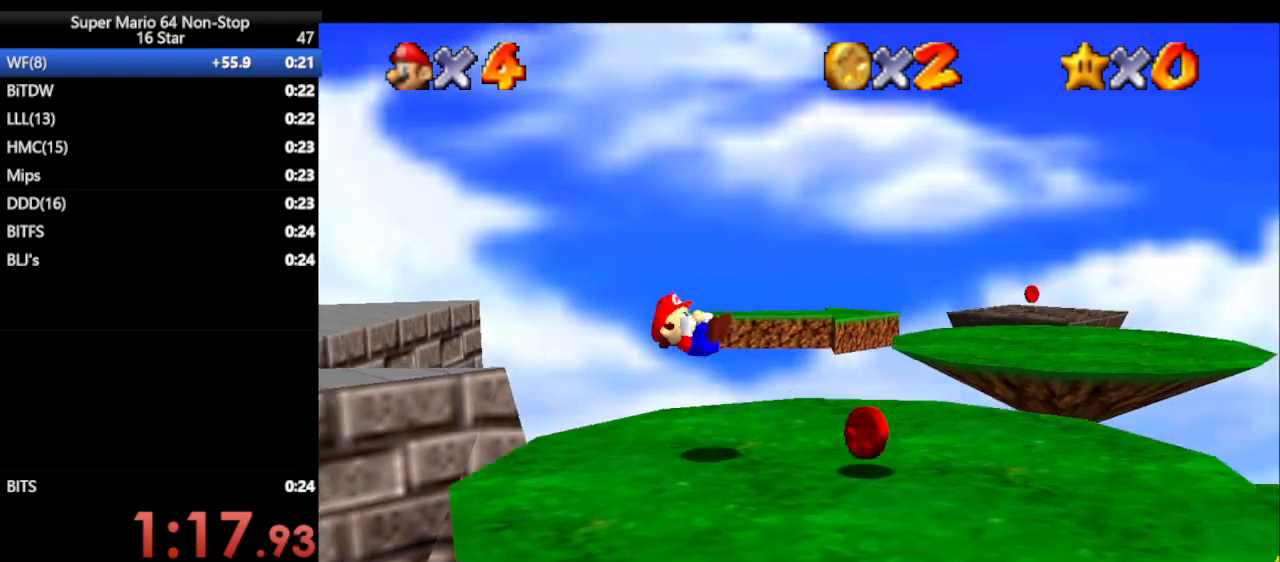
{"buttons": [], "left_stick": "center", "events": [[17, "C_DOWN", "down"], [50, "C_DOWN", "up"], [50, "C_RIGHT", "up"], [150, "C_RIGHT", "down"], [217, "C_DOWN", "down"], [300, "C_DOWN", "up"], [300, "C_RIGHT", "up"], [300, "left_stick", "down"], [400, "left_stick", "center"]]}
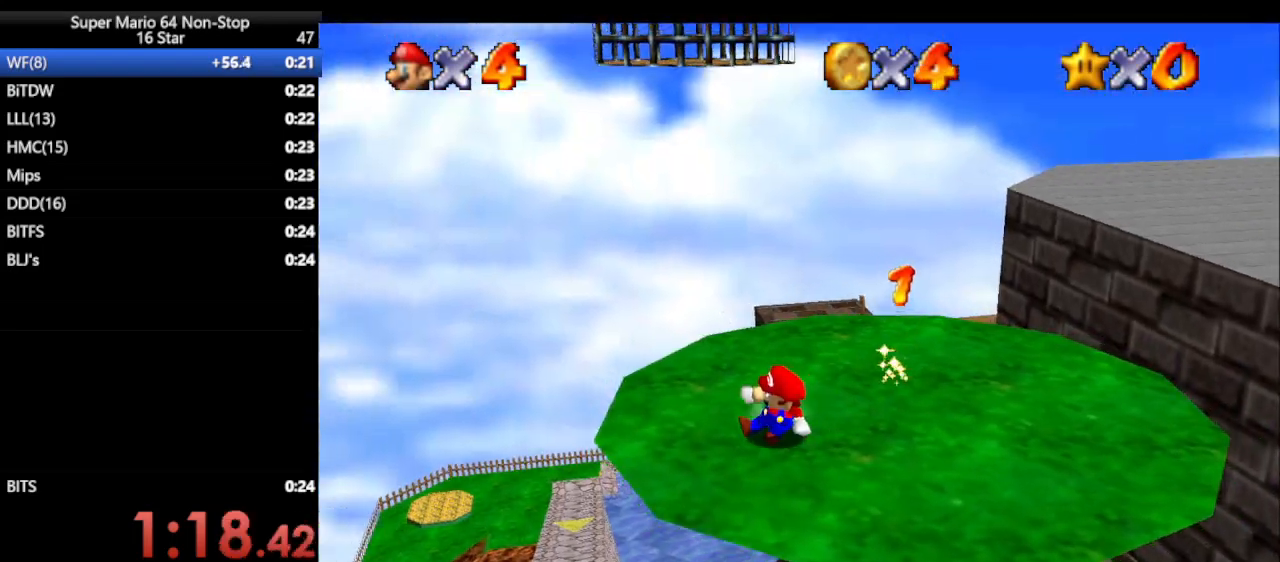
{"buttons": [], "left_stick": "center", "events": [[217, "left_stick", "left"], [383, "left_stick", "center"]]}
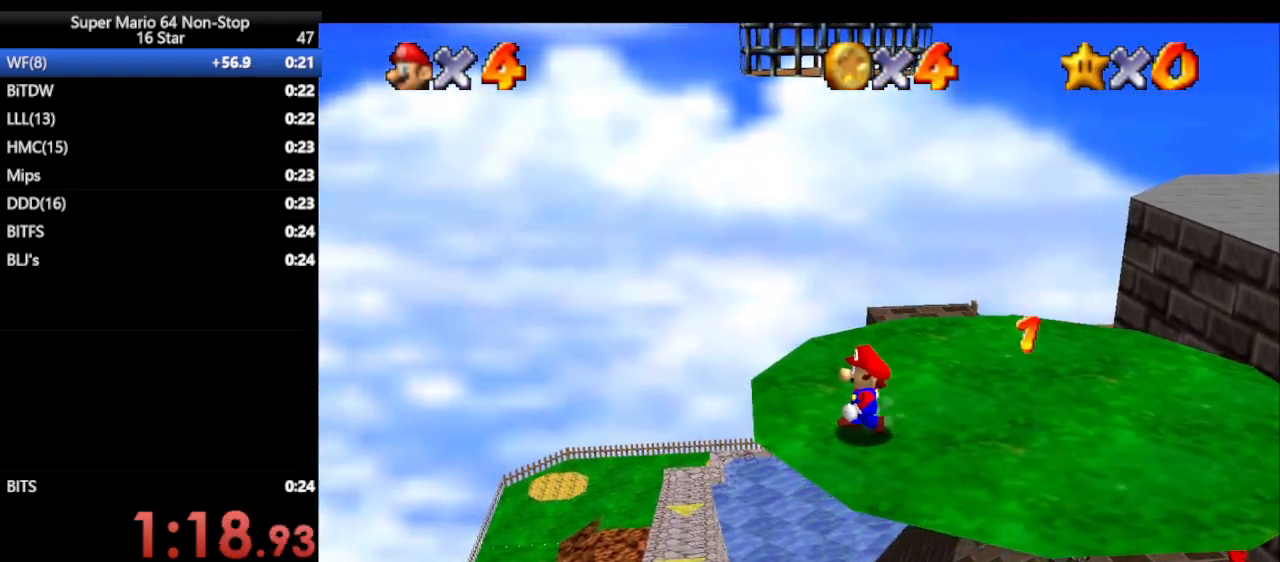
{"buttons": [], "left_stick": "up", "events": [[383, "A", "down"], [383, "B", "down"], [383, "left_stick", "up"], [500, "A", "up"], [500, "B", "up"]]}
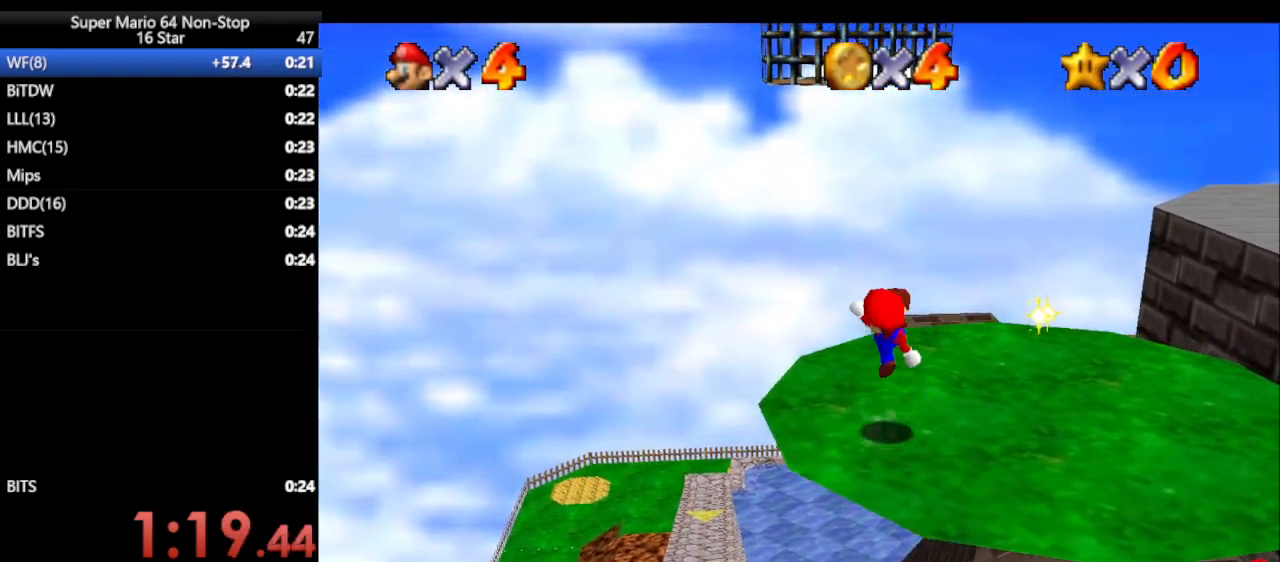
{"buttons": [], "left_stick": "up", "events": [[283, "A", "down"], [383, "A", "up"]]}